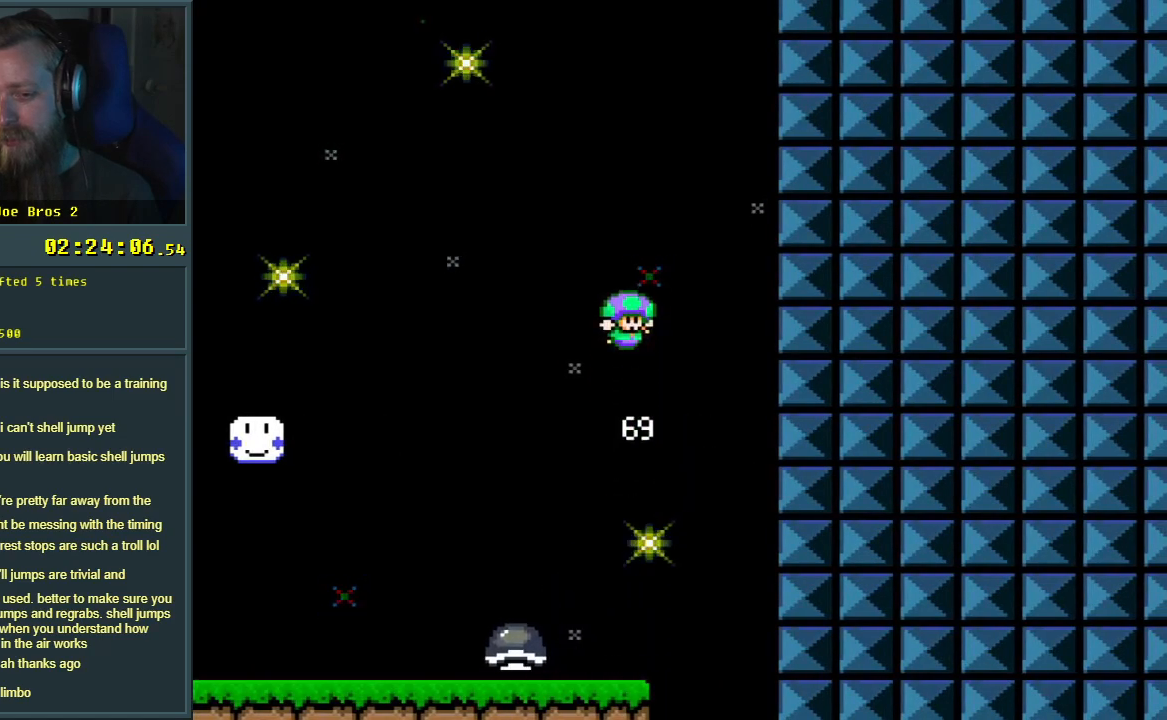
Gameplay with a controller (Nintendo layout); each line is a JSON object with the inputs held at the frame after it. "events" lists button and stick changes between this image and that frame as [ms after this image, input, new state], when the widget could be followed in between. Not read: L3 R3.
{"buttons": ["B"], "events": [[267, "L1", "down"], [383, "L1", "up"]]}
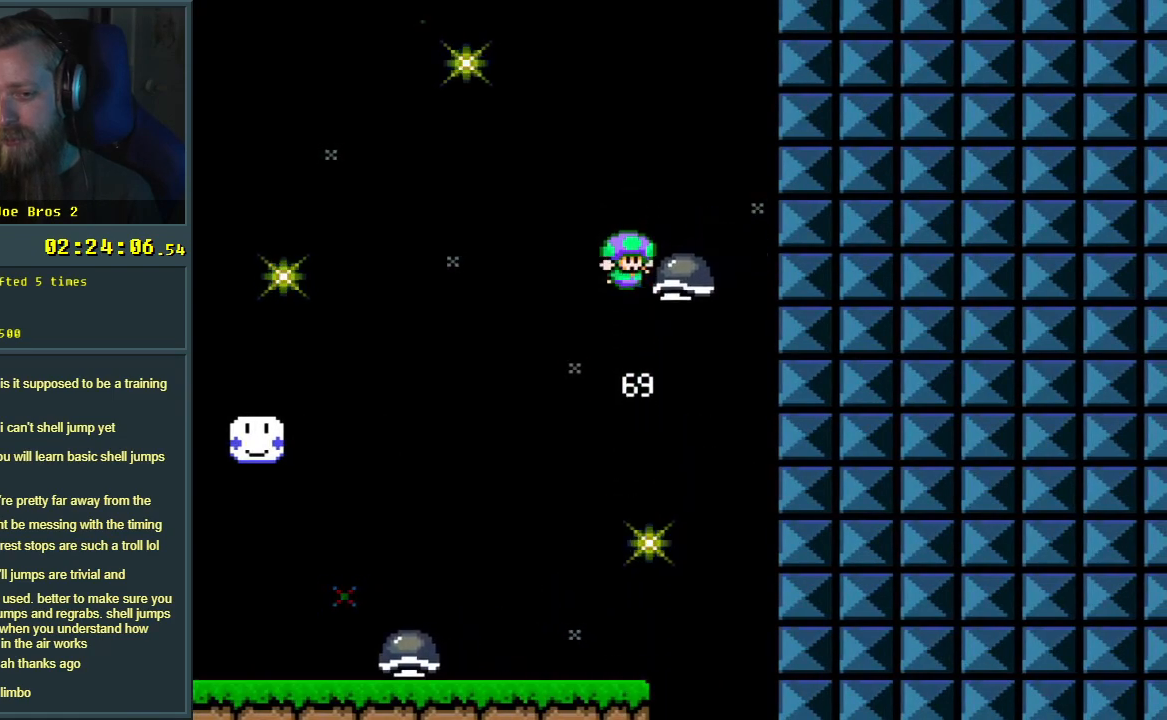
{"buttons": ["B", "L1"], "events": [[500, "L1", "down"]]}
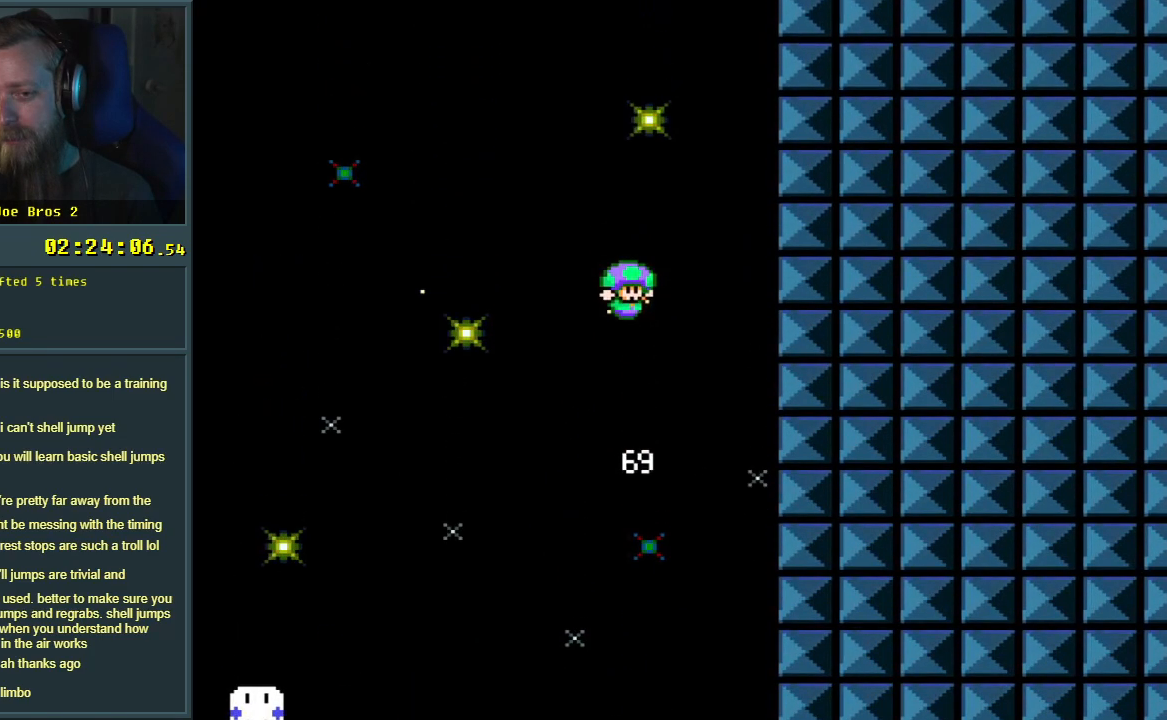
{"buttons": ["B"], "events": [[133, "L1", "up"]]}
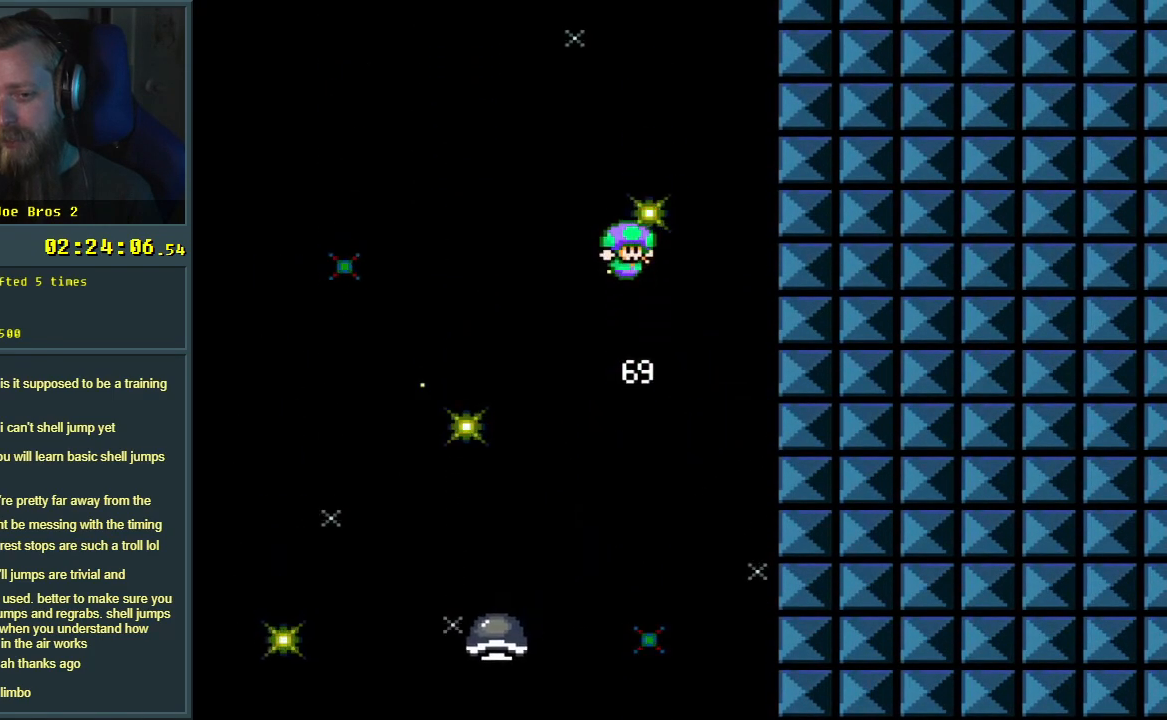
{"buttons": ["B"], "events": [[233, "L1", "down"], [350, "L1", "up"]]}
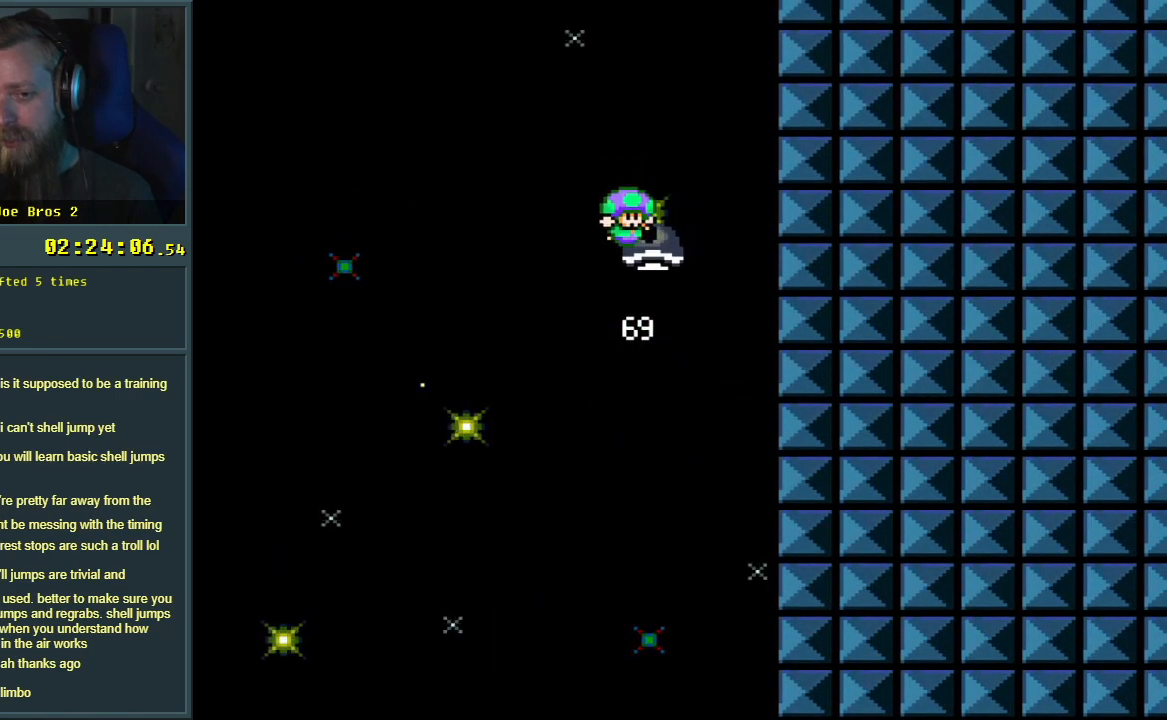
{"buttons": ["B", "L1"], "events": [[417, "L1", "down"]]}
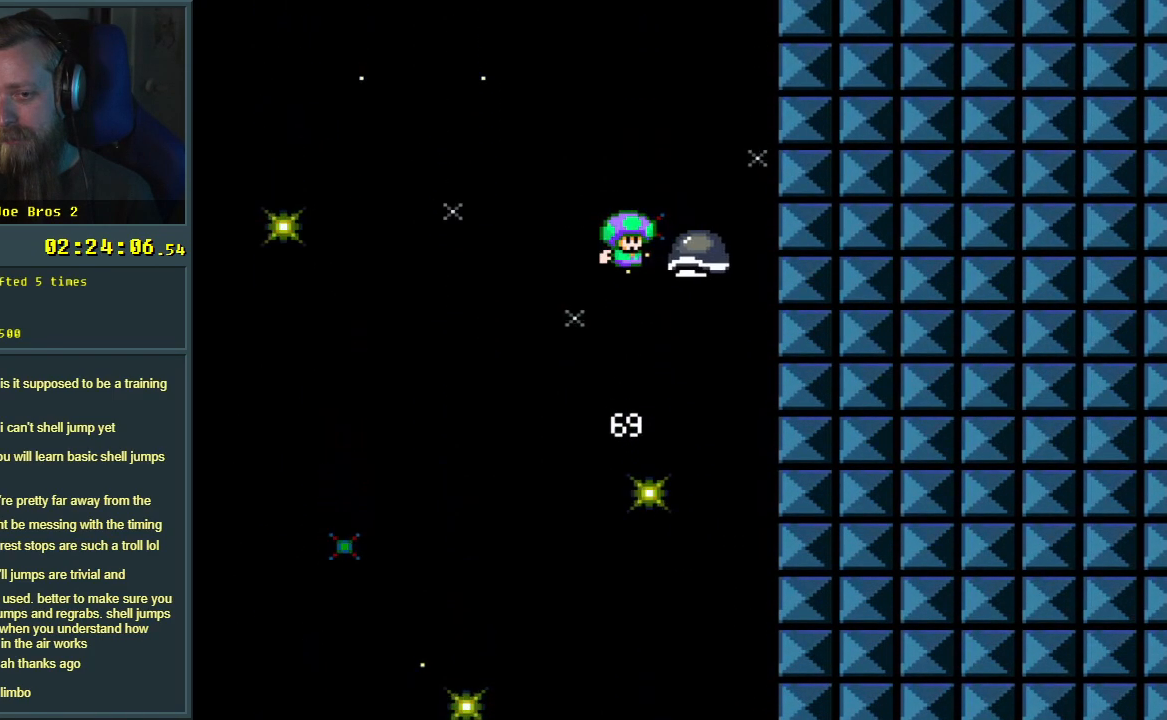
{"buttons": ["B"], "events": [[67, "L1", "up"]]}
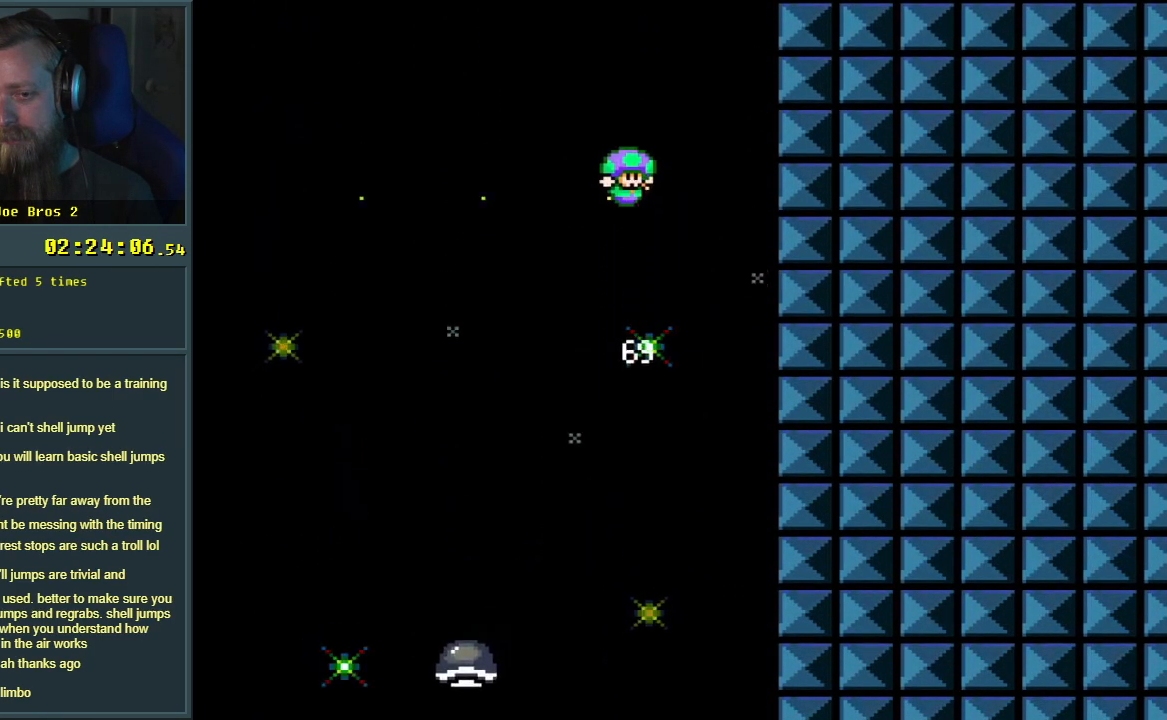
{"buttons": ["B"], "events": [[133, "L1", "down"], [250, "L1", "up"]]}
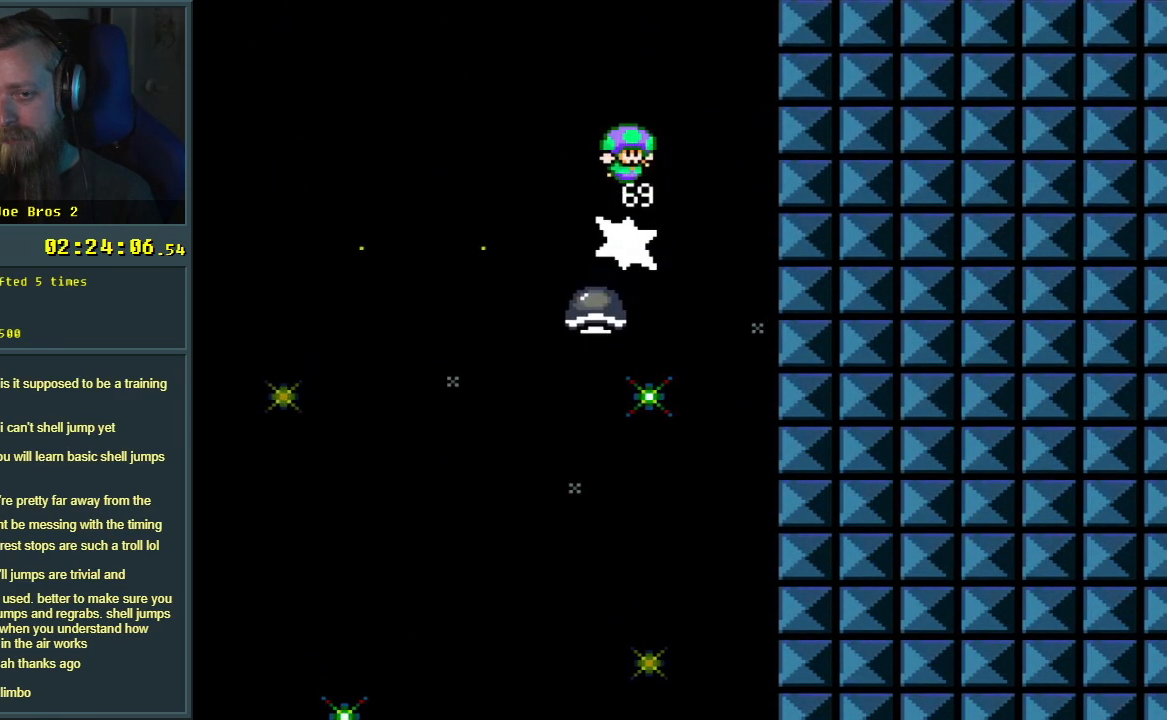
{"buttons": ["B"], "events": [[333, "L1", "down"], [450, "L1", "up"]]}
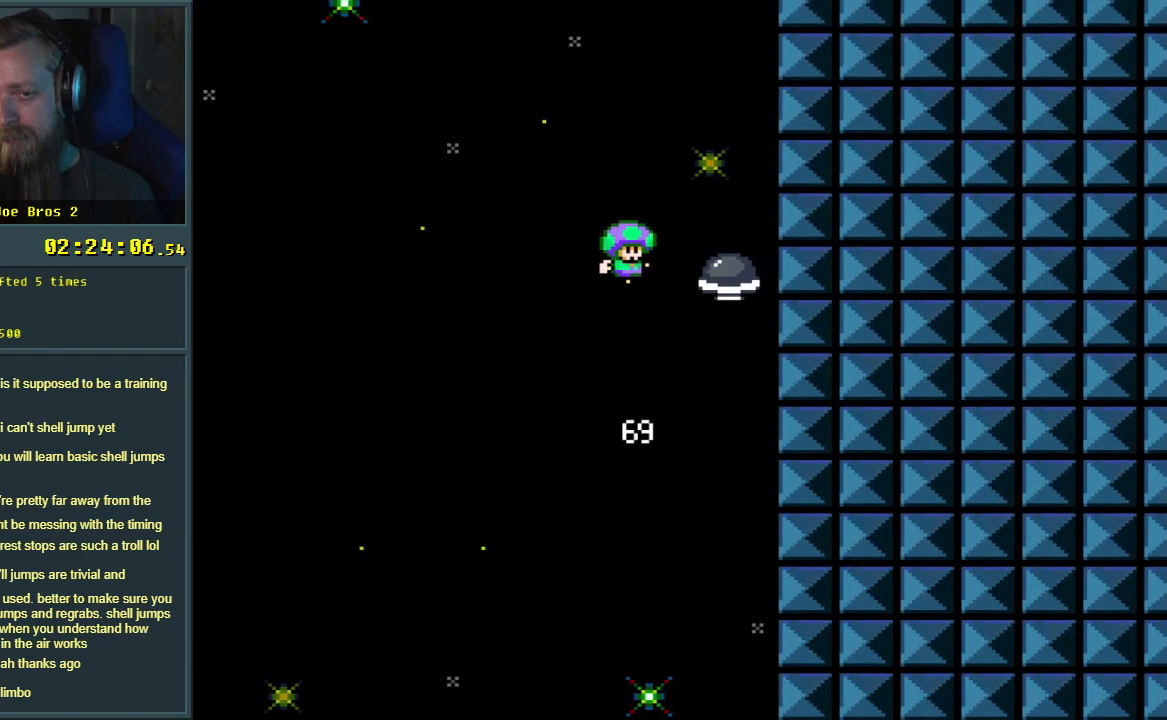
{"buttons": ["B"], "events": []}
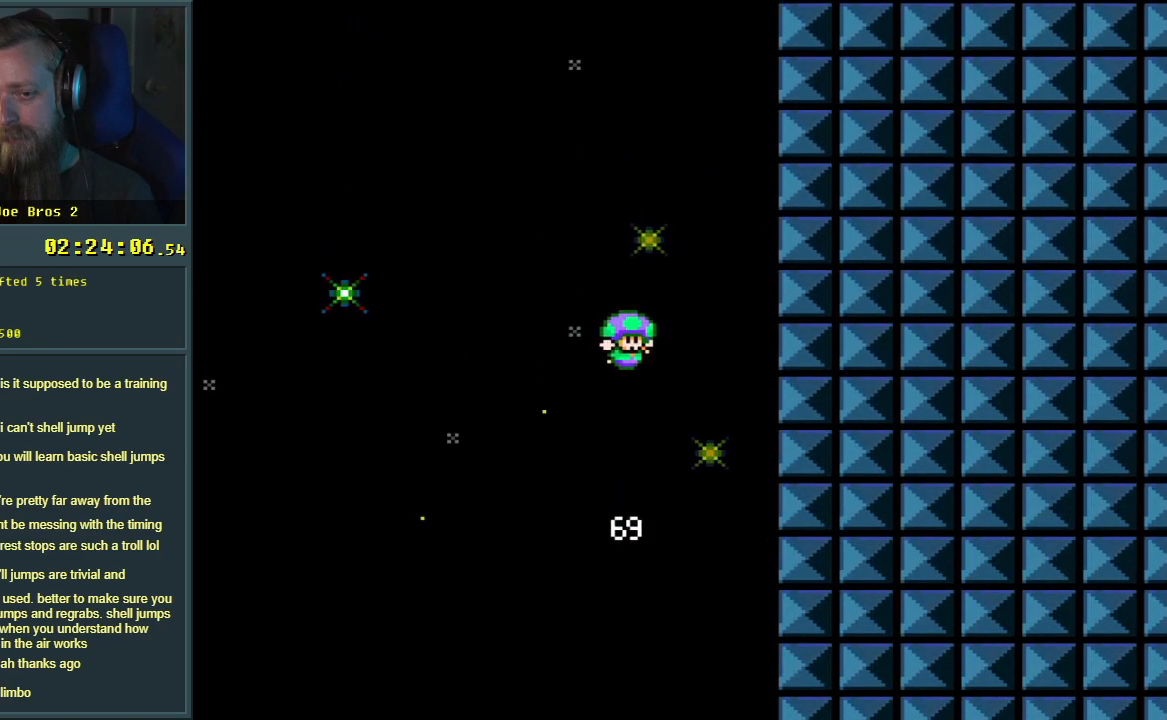
{"buttons": ["B"], "events": [[50, "L1", "down"], [167, "L1", "up"]]}
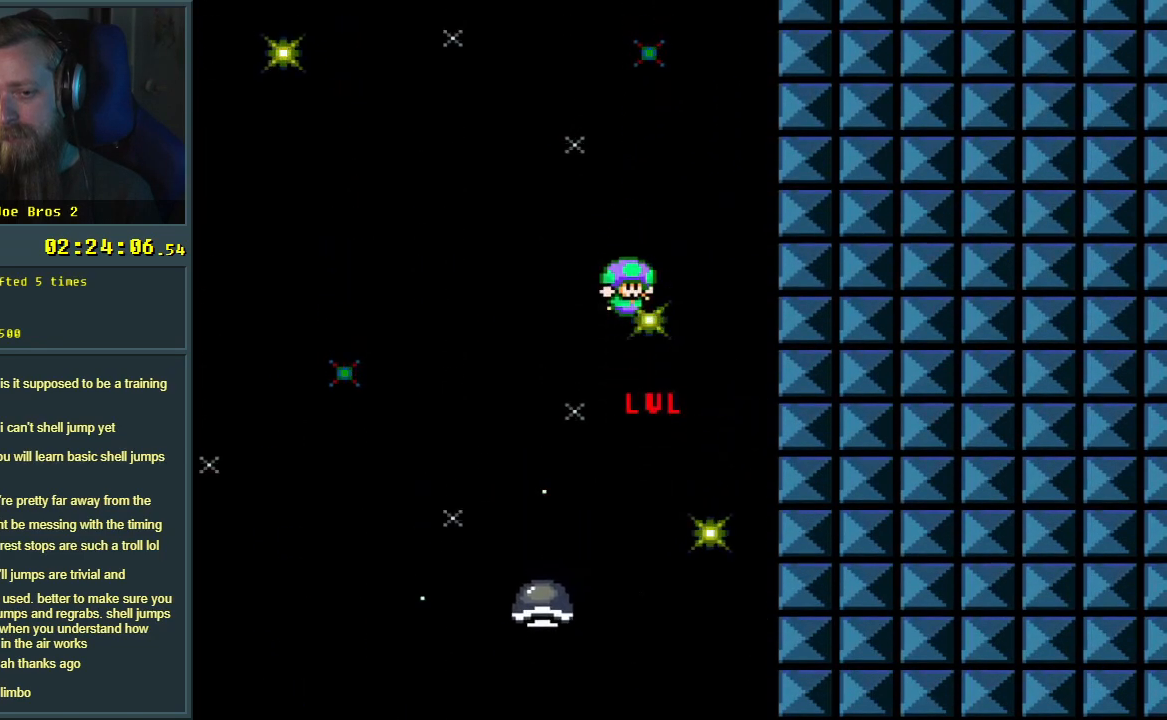
{"buttons": ["B"], "events": [[267, "L1", "down"], [383, "L1", "up"]]}
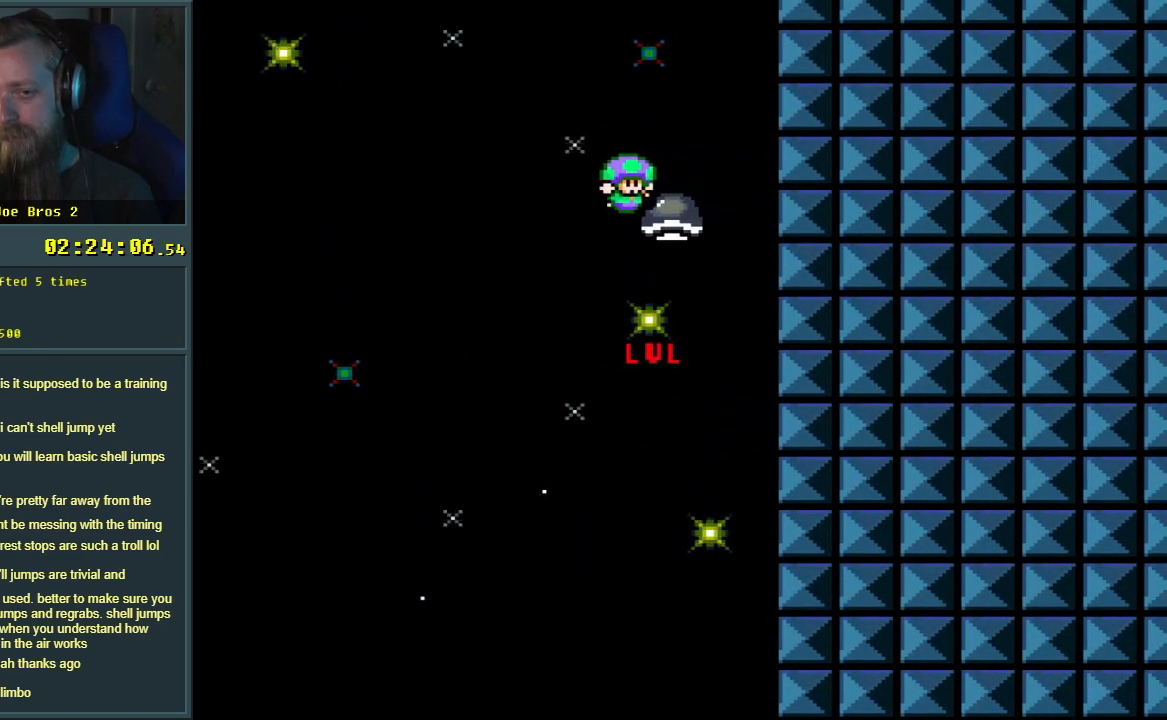
{"buttons": ["B", "L1"], "events": [[500, "L1", "down"]]}
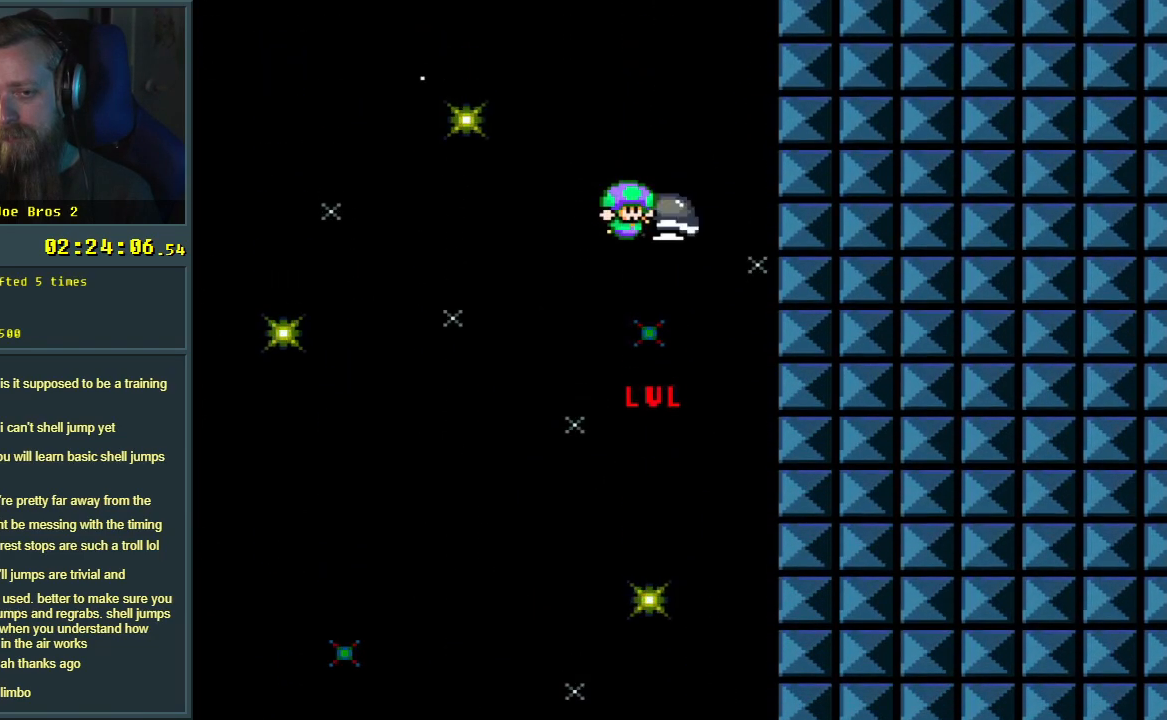
{"buttons": ["B"], "events": [[83, "L1", "up"]]}
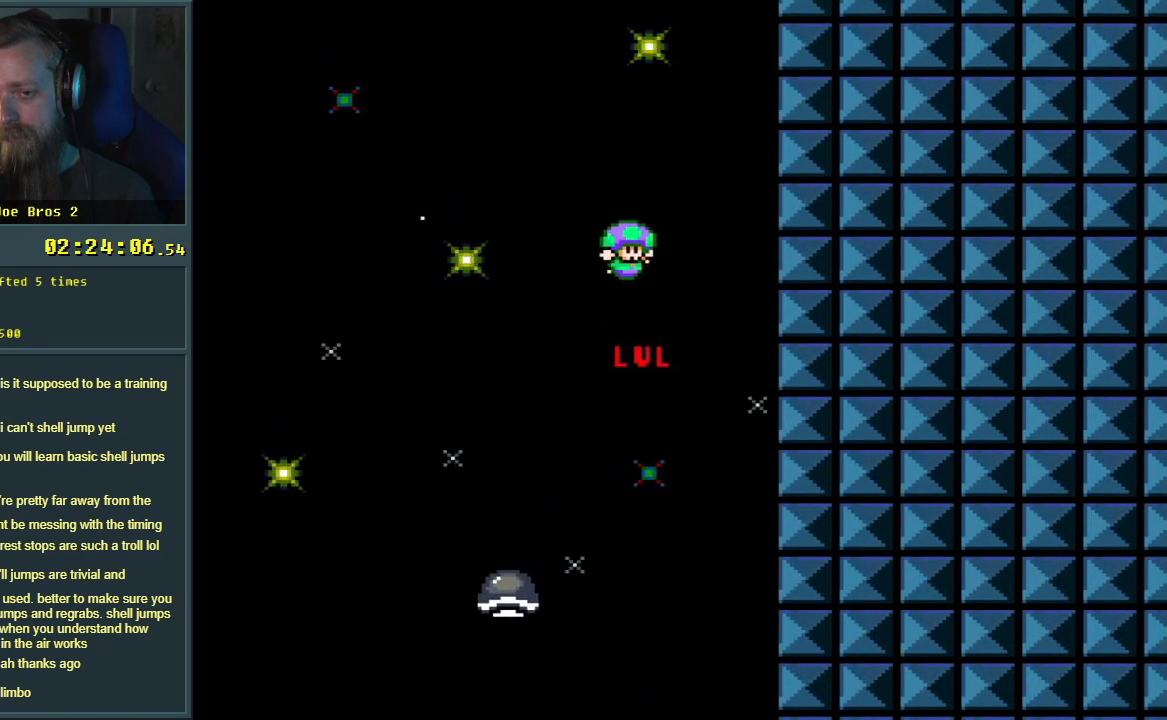
{"buttons": ["B"], "events": [[250, "L1", "down"], [350, "L1", "up"]]}
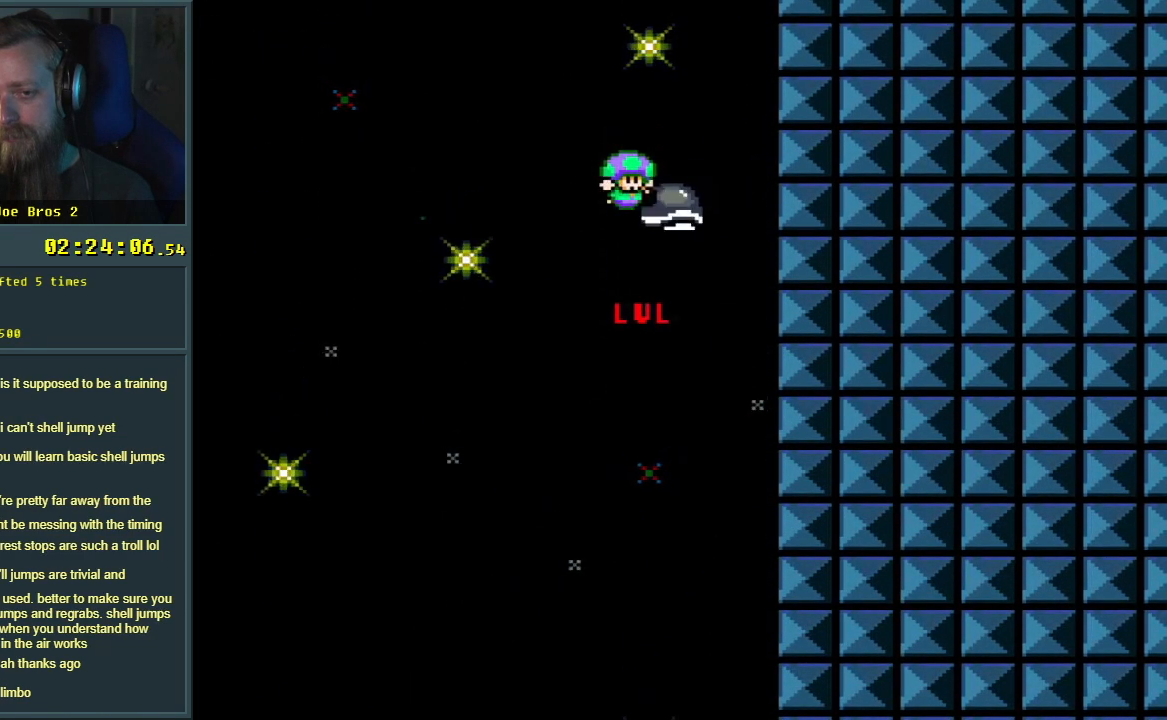
{"buttons": ["B", "L1"], "events": [[450, "L1", "down"]]}
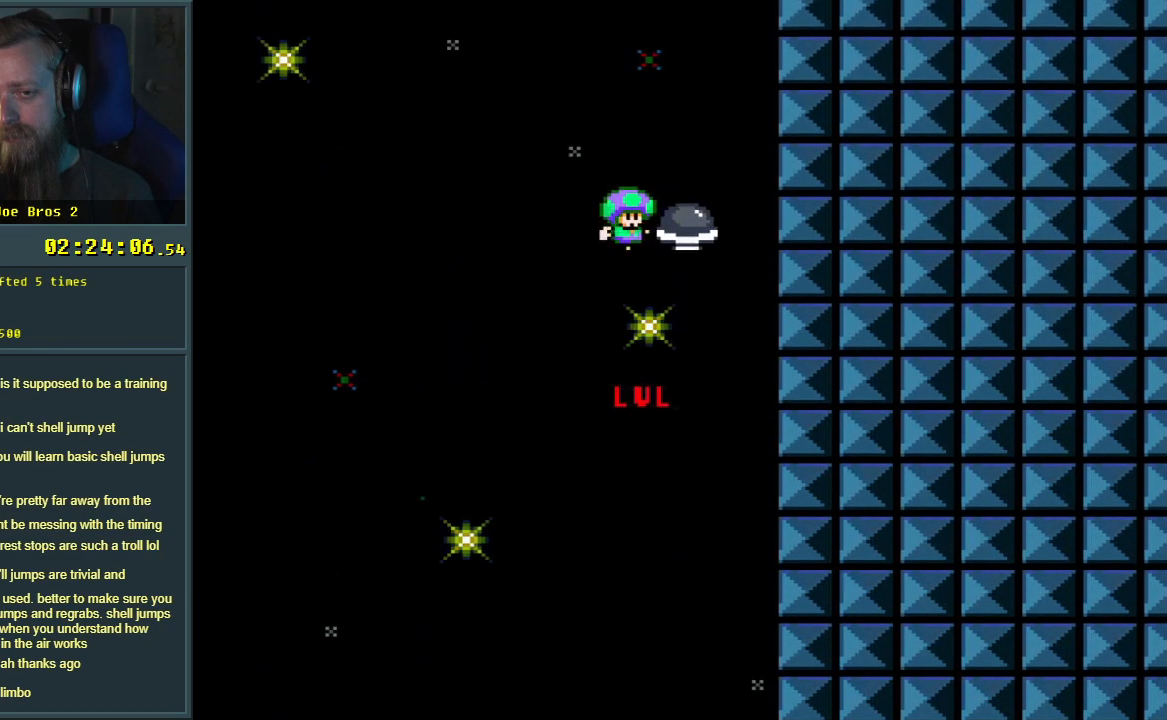
{"buttons": ["B"], "events": [[67, "L1", "up"]]}
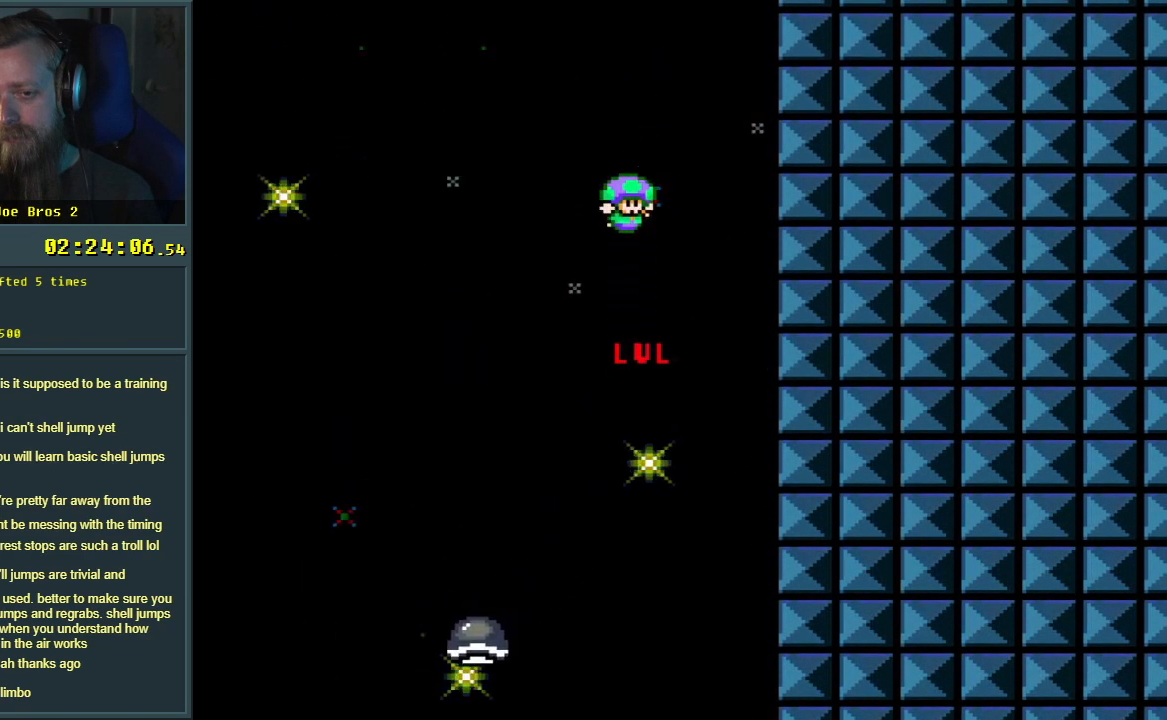
{"buttons": ["B"], "events": [[200, "L1", "down"], [300, "L1", "up"]]}
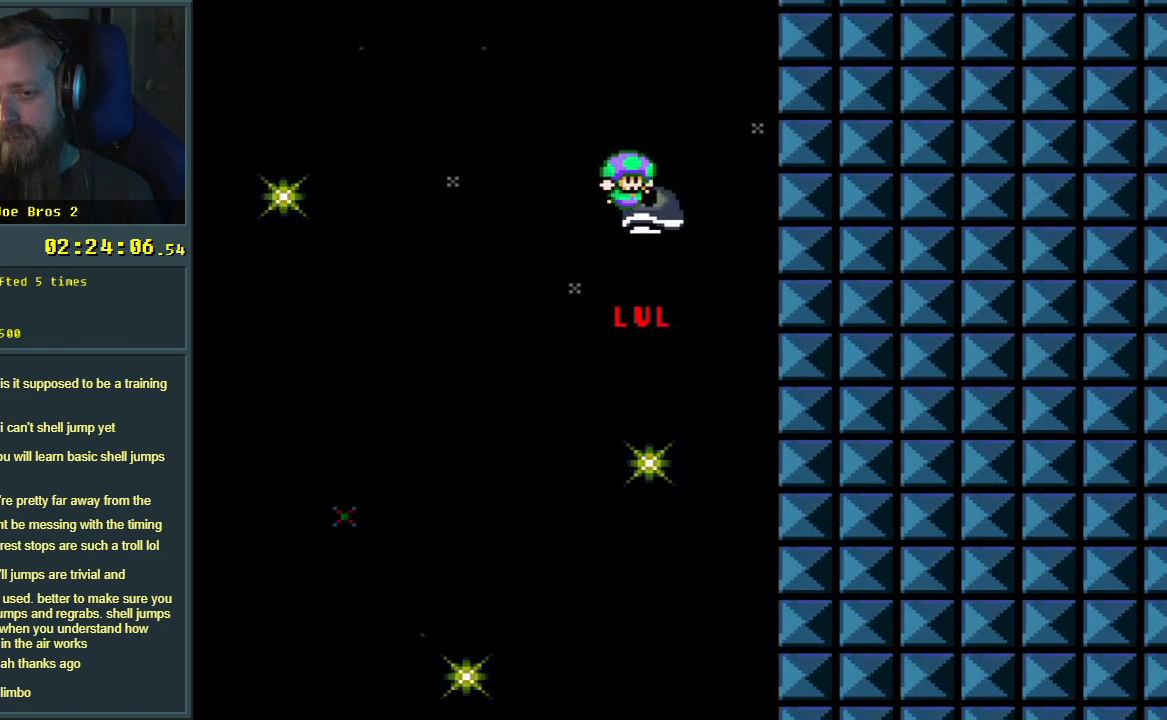
{"buttons": ["B"], "events": [[383, "L1", "down"], [483, "L1", "up"]]}
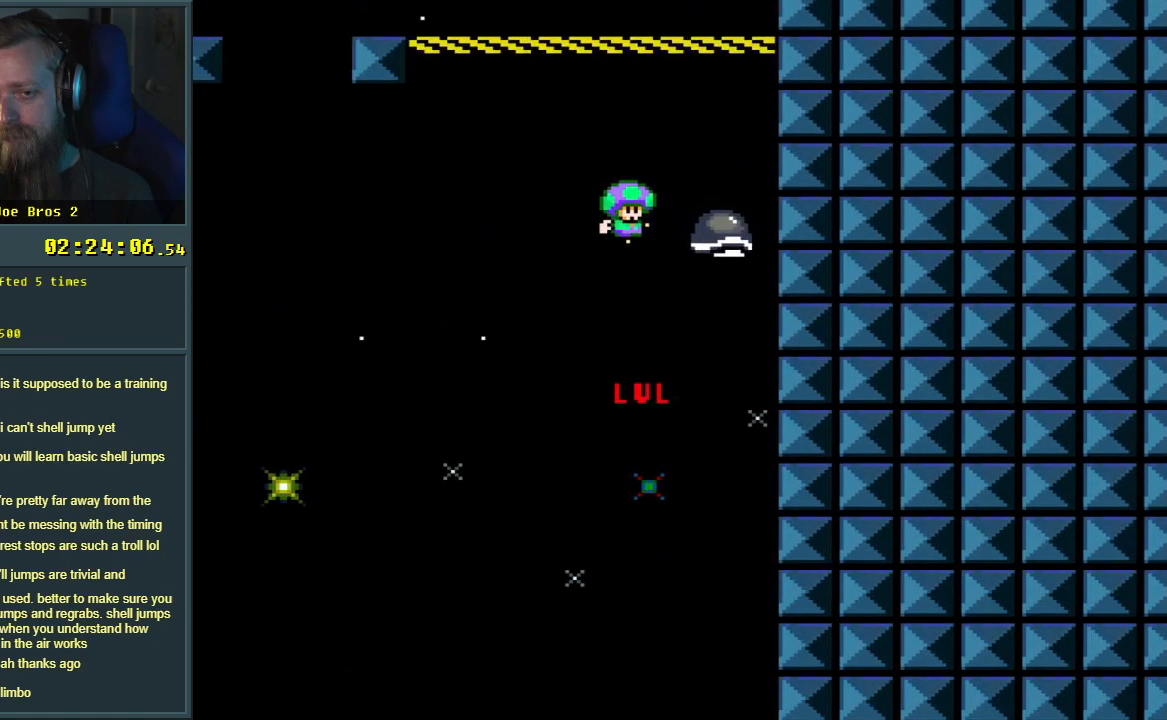
{"buttons": ["B"], "events": []}
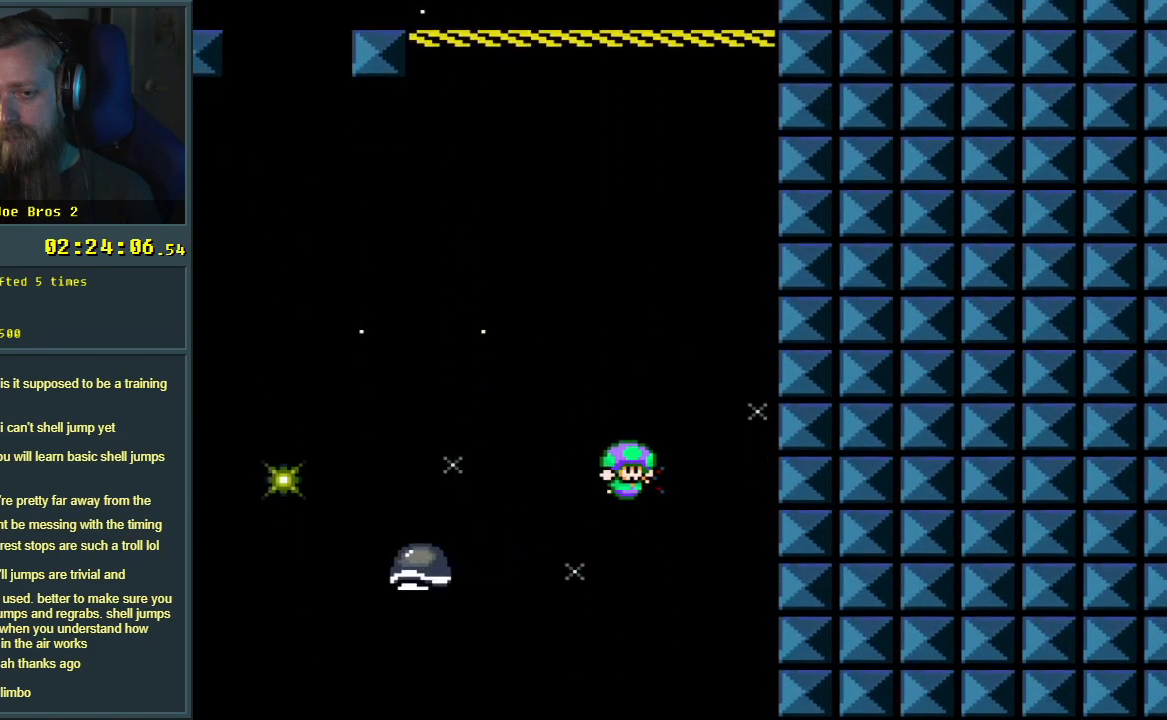
{"buttons": ["B"], "events": []}
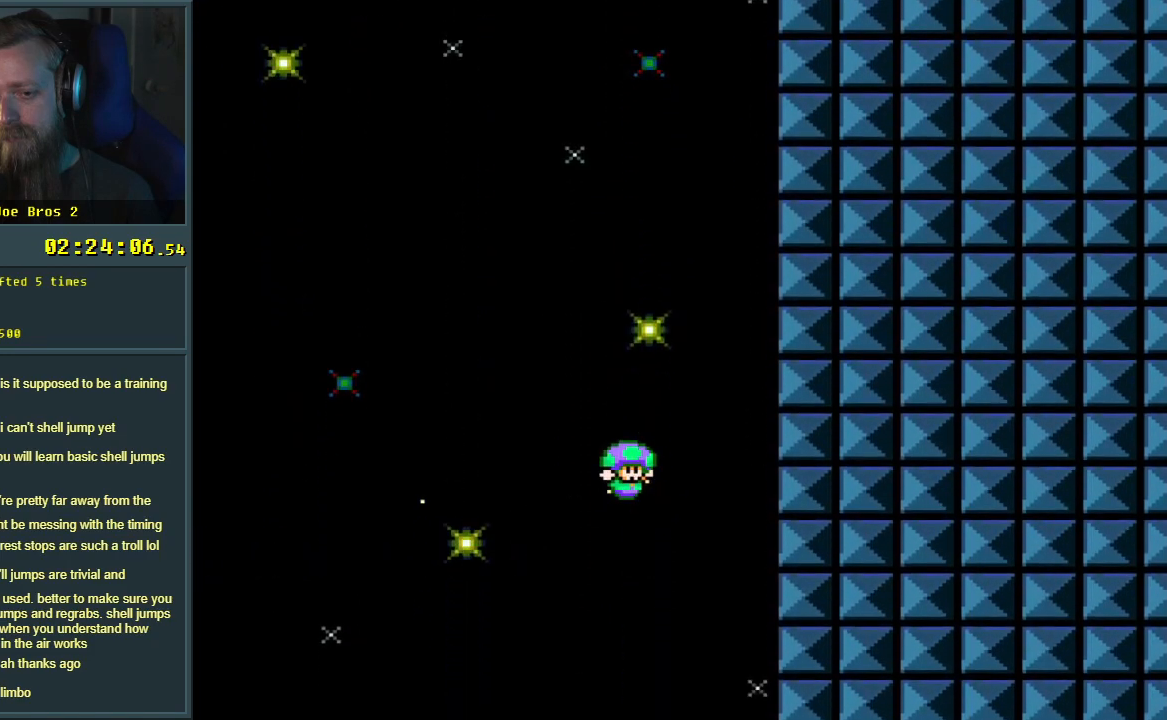
{"buttons": ["B"], "events": []}
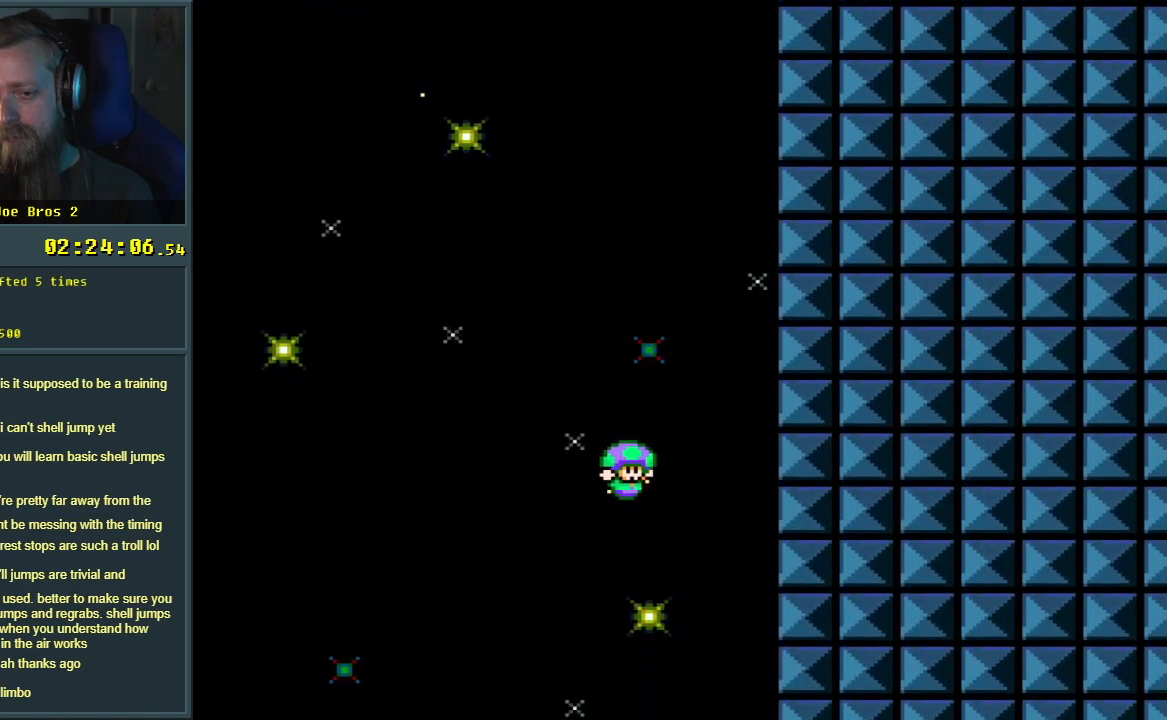
{"buttons": ["B"], "events": []}
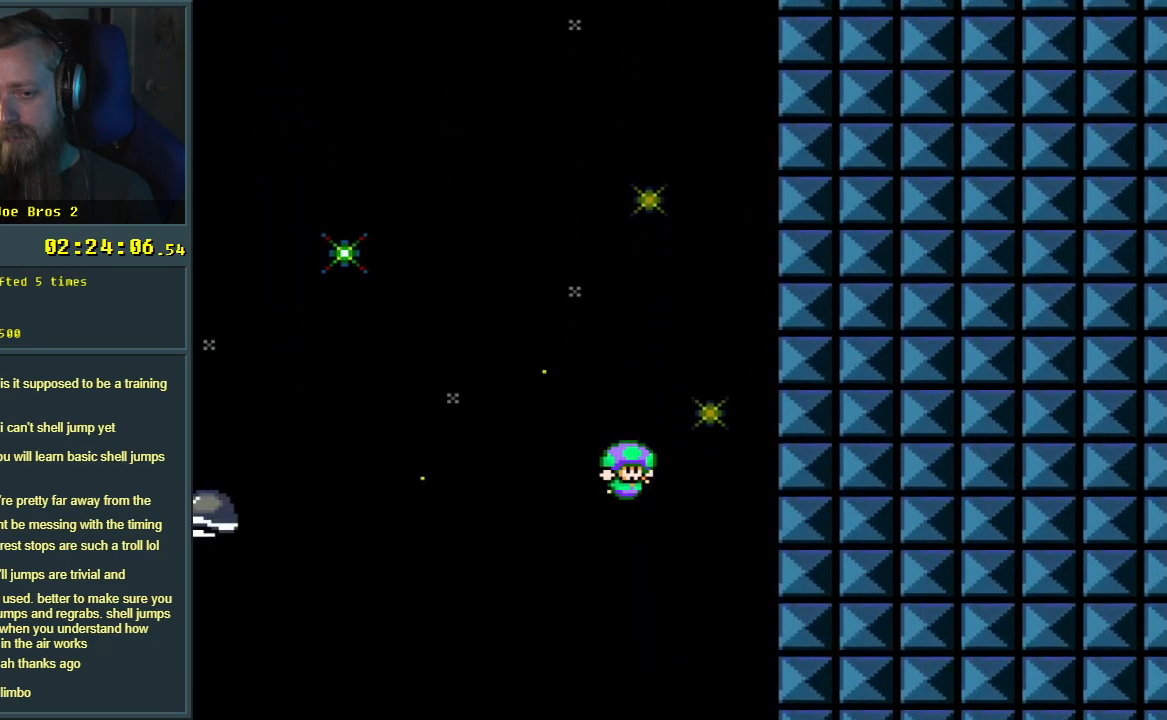
{"buttons": ["B"], "events": []}
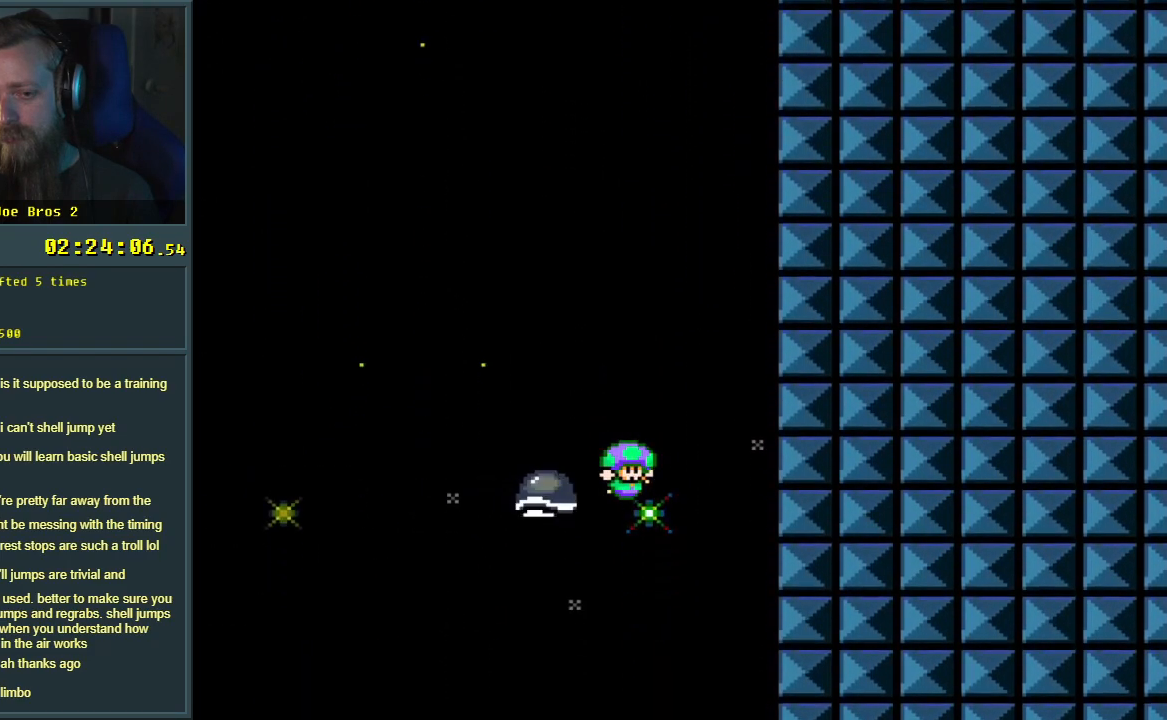
{"buttons": ["B", "L1"], "events": [[500, "L1", "down"]]}
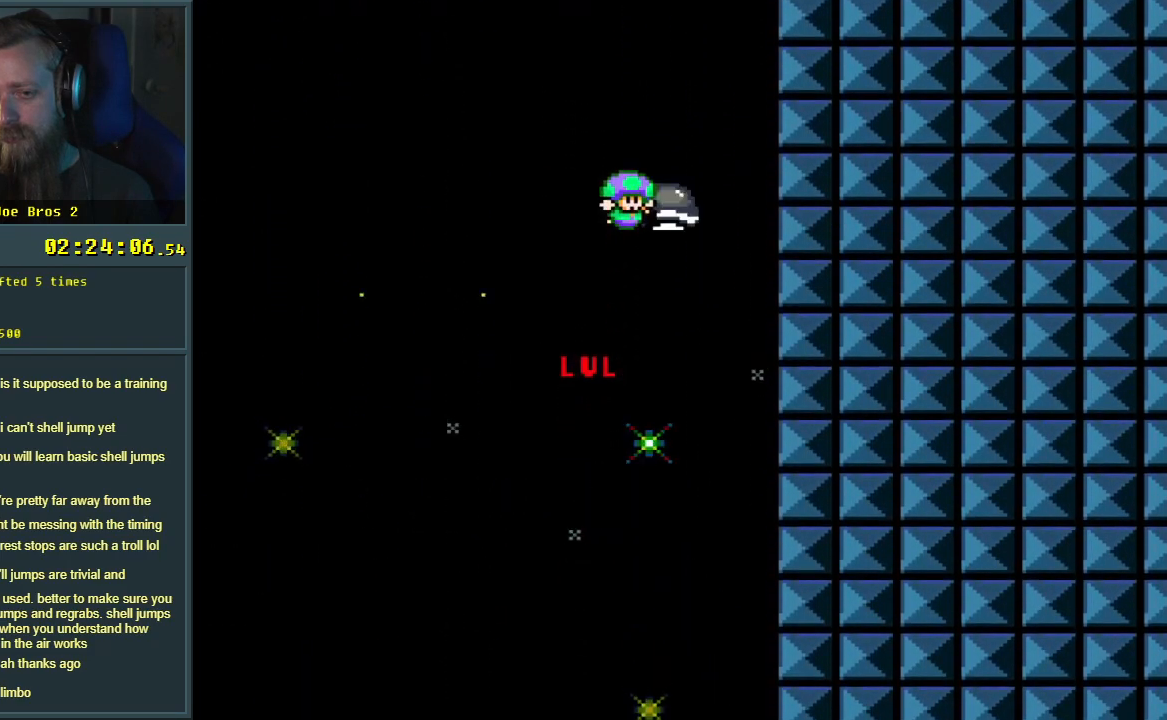
{"buttons": ["B"], "events": [[100, "L1", "up"]]}
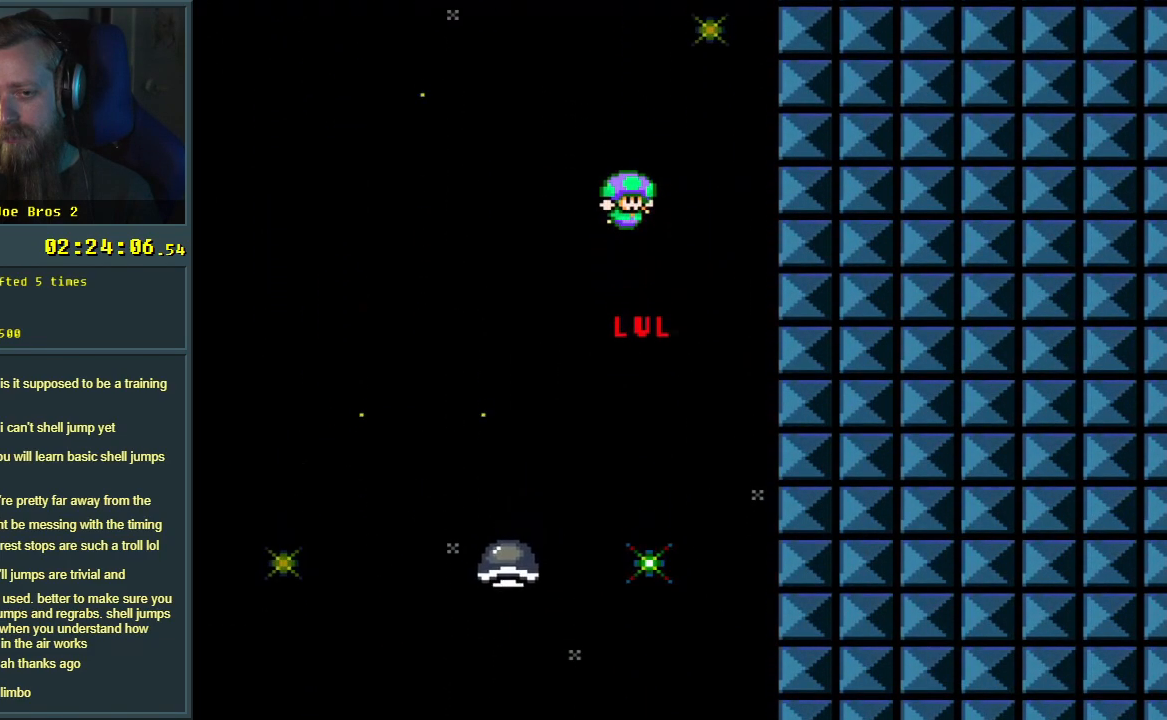
{"buttons": ["B"], "events": [[217, "L1", "down"], [367, "L1", "up"]]}
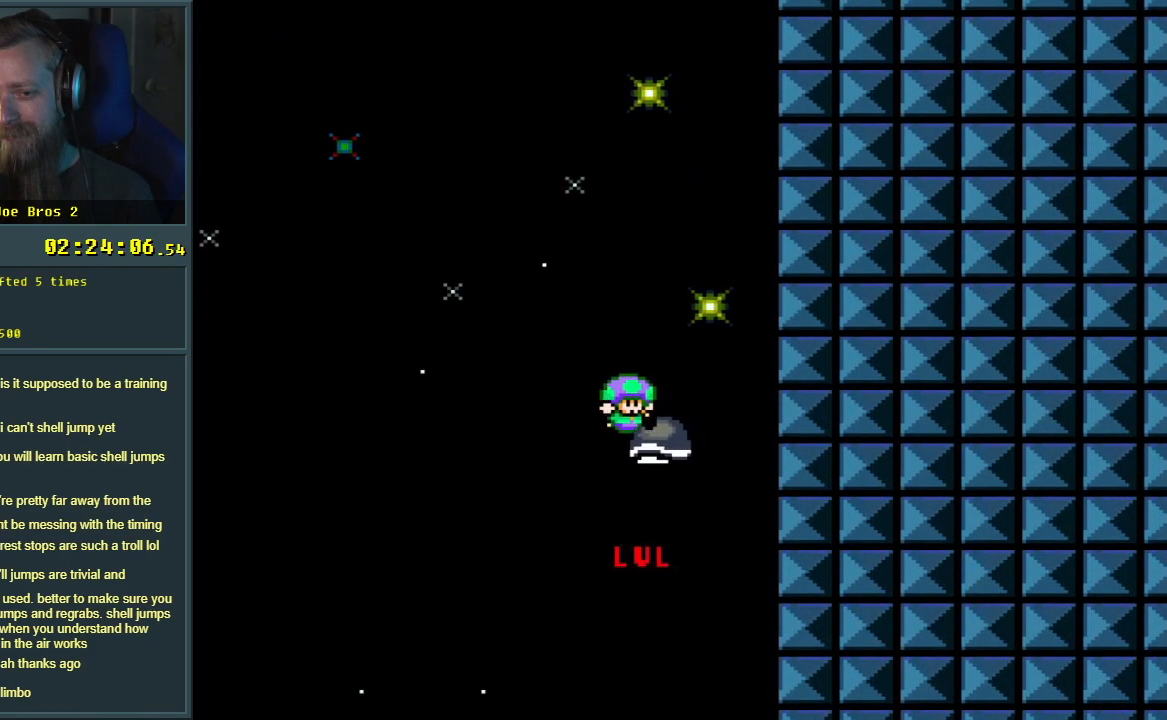
{"buttons": ["B", "L1"], "events": [[450, "L1", "down"]]}
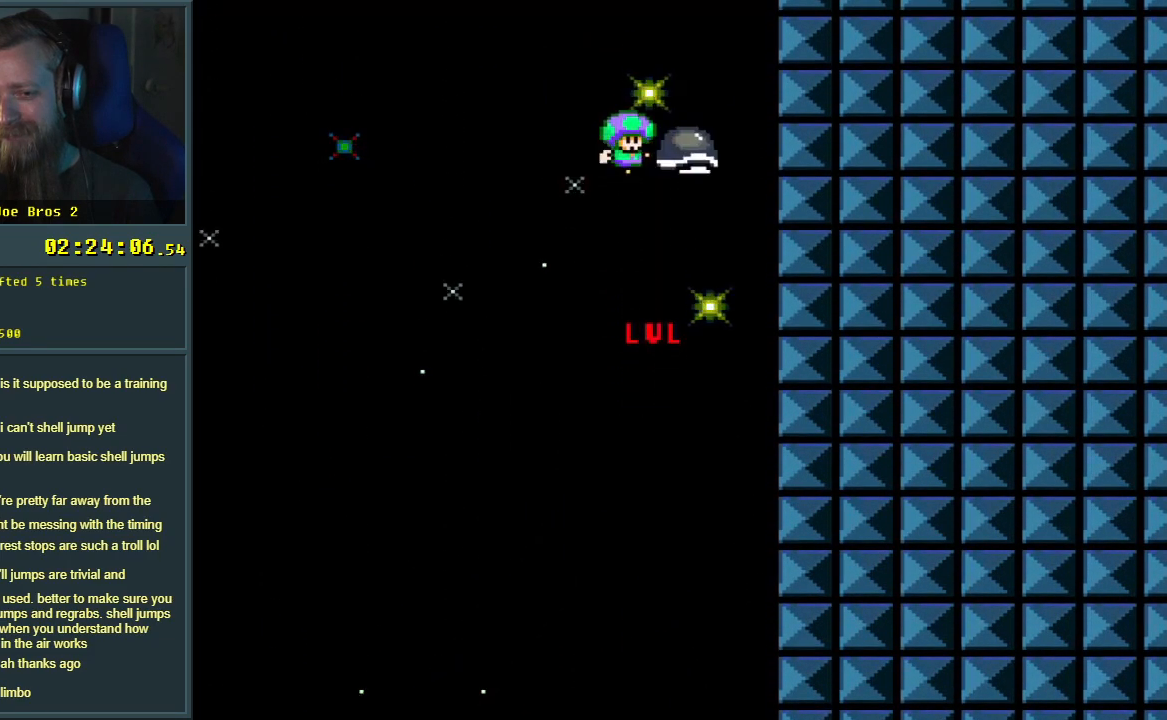
{"buttons": ["B"], "events": [[67, "L1", "up"]]}